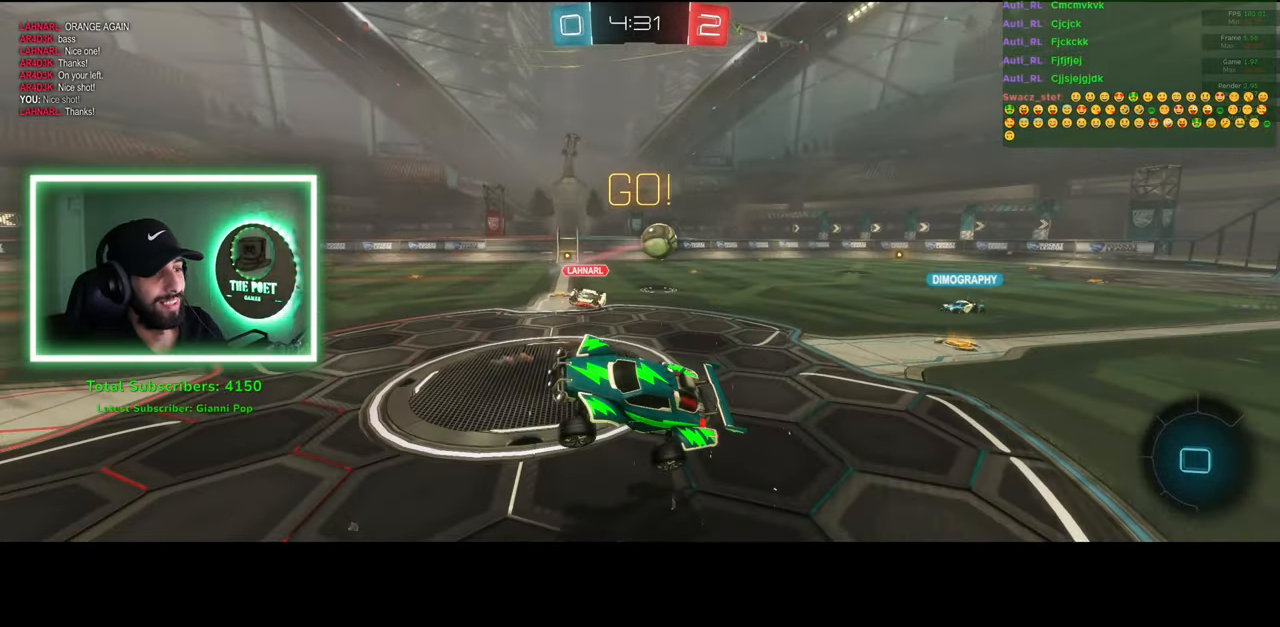
Gameplay with keyboard and mouse; each line is a JSON object with the keys and mouse buttons held at the frame after it. "events" lists presses ("down") and releases ("up") of "a", "ctrl", "d", "e", "q", "s", "shift", "space", "w", "mouse_left", "mouse_wheel", "mouse_right", "mouse_mb4" and "mouse_mb5" between this image and that frame as [ms after this image, input, new state], when the widget could be followed in between. "mouse_left", "mouse_wheel", "mouse_right", "mouse_mb4", "mouse_mb5" = the "left", "wheel", "right", "mb4", "mb5" buttons of the "mouse" list. No other keys are recorded. "wheel" means that the mouse wheel is clicked or scrolled. Mouse movement is not recorded.
{"keys": ["a", "w"], "mouse": [], "events": [[133, "w", "down"]]}
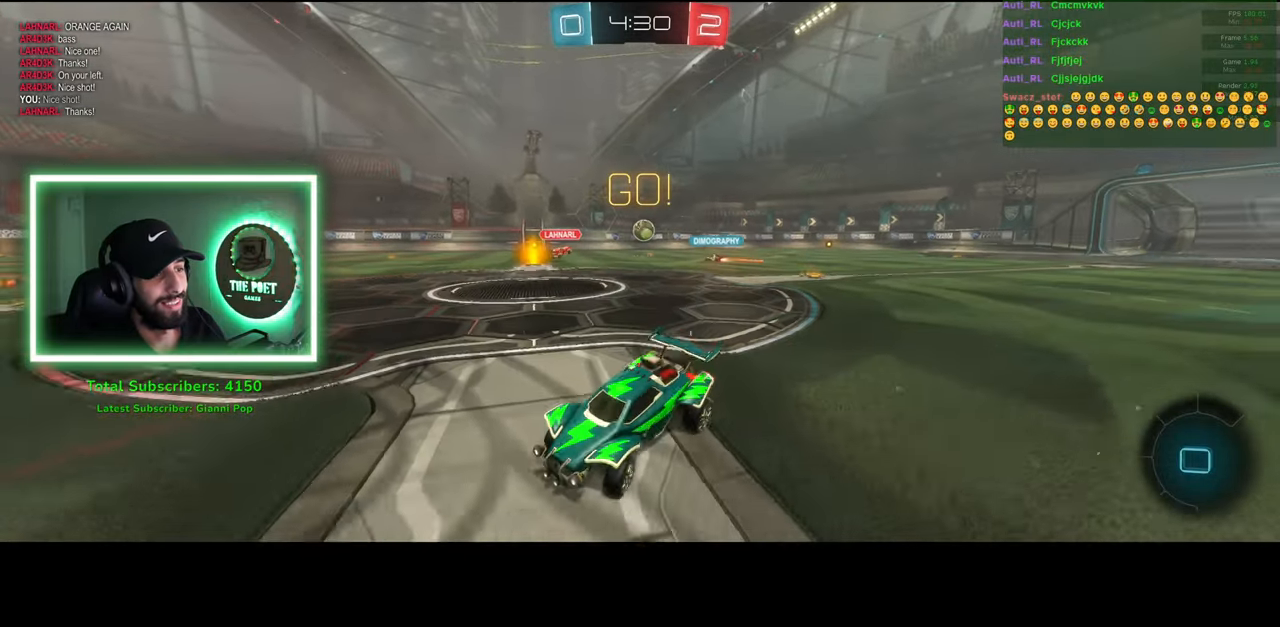
{"keys": ["d", "w"], "mouse": ["left"], "events": [[200, "a", "up"], [233, "mouse_left", "down"], [283, "space", "down"], [383, "space", "up"], [450, "d", "down"]]}
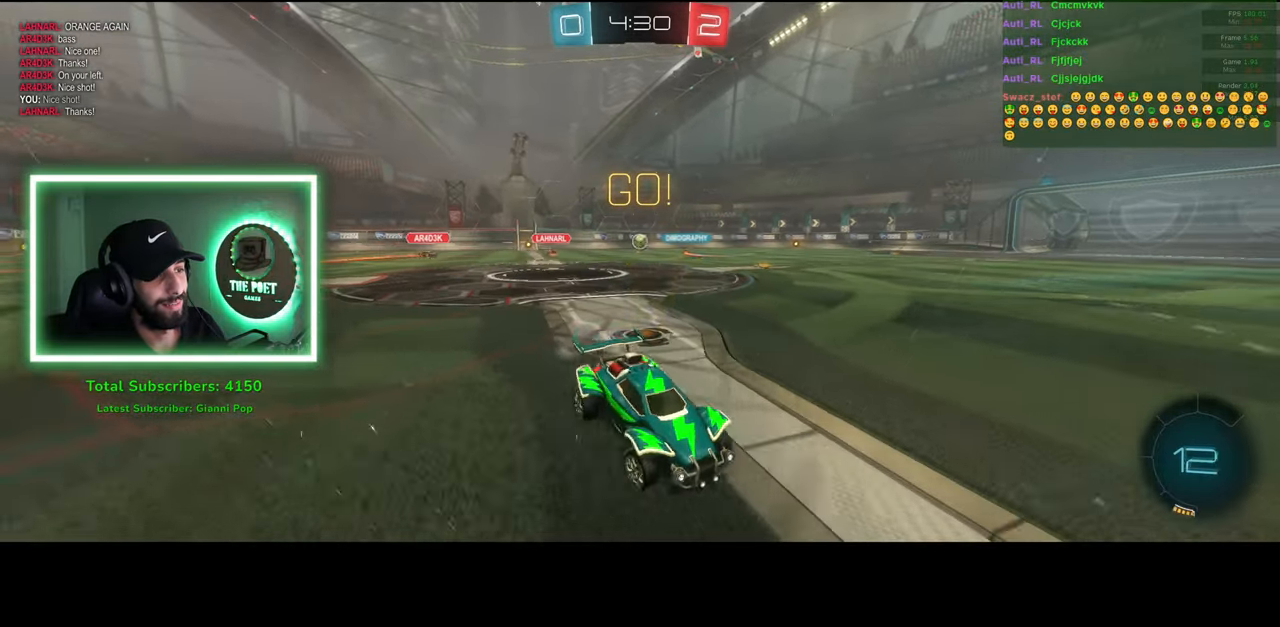
{"keys": ["w"], "mouse": ["left"], "events": [[100, "d", "up"]]}
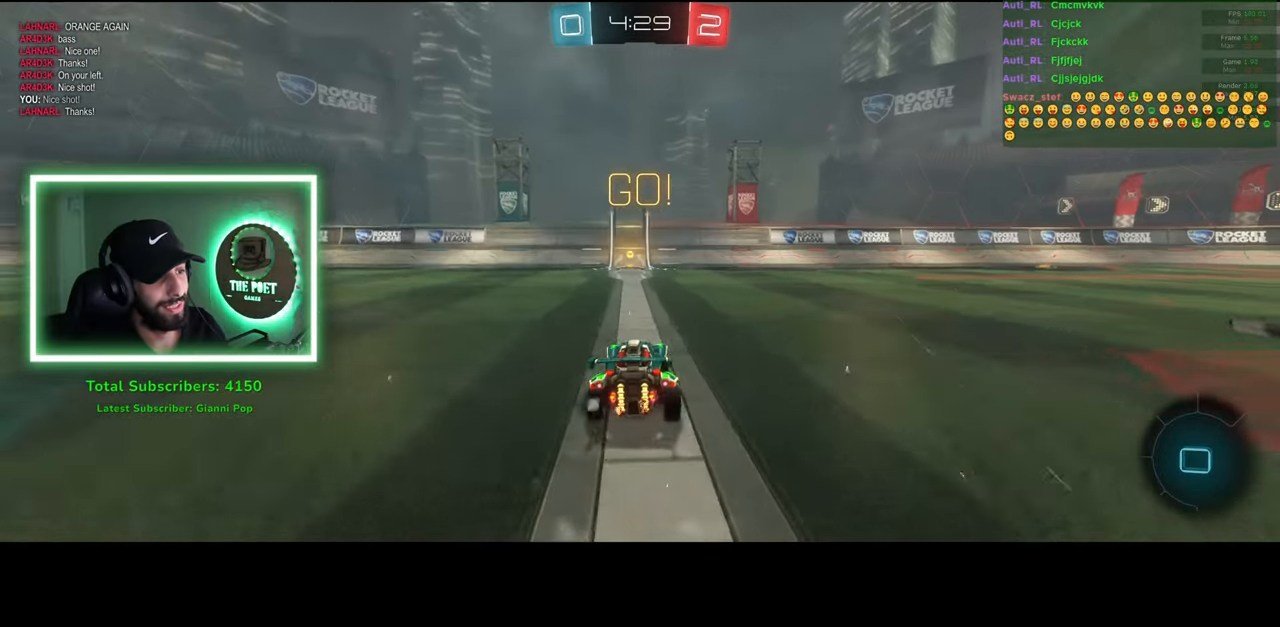
{"keys": ["a", "space", "w"], "mouse": ["left"], "events": [[400, "space", "down"], [433, "a", "down"]]}
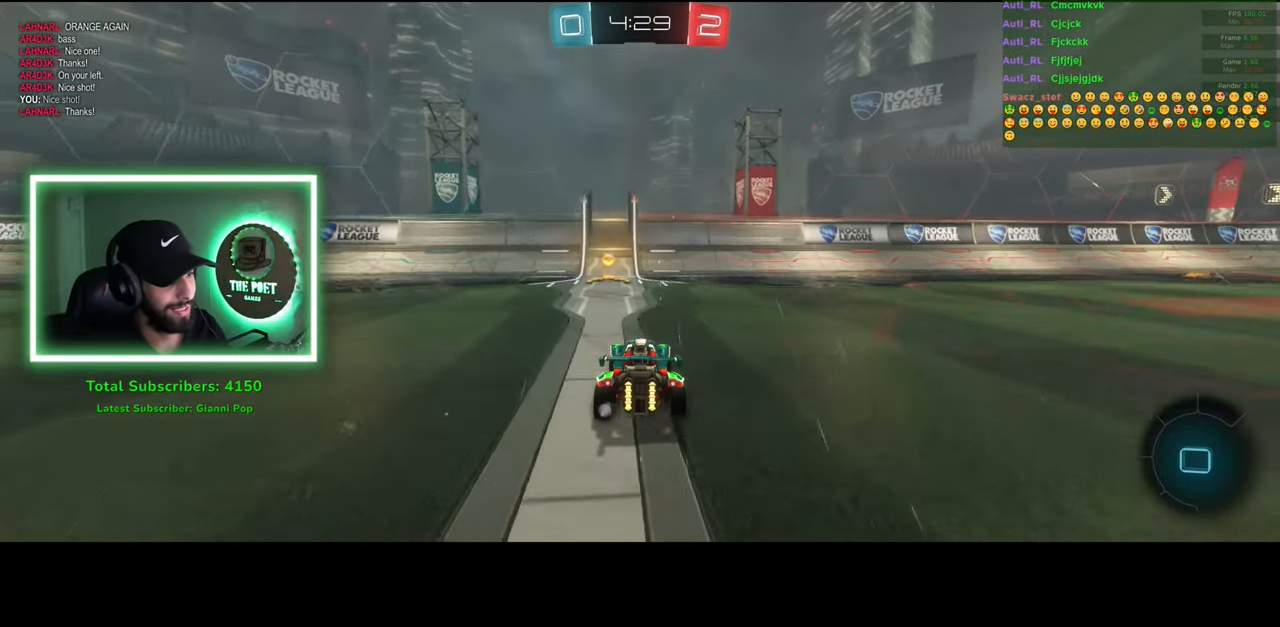
{"keys": ["a", "w"], "mouse": [], "events": [[16, "space", "up"], [316, "mouse_left", "up"]]}
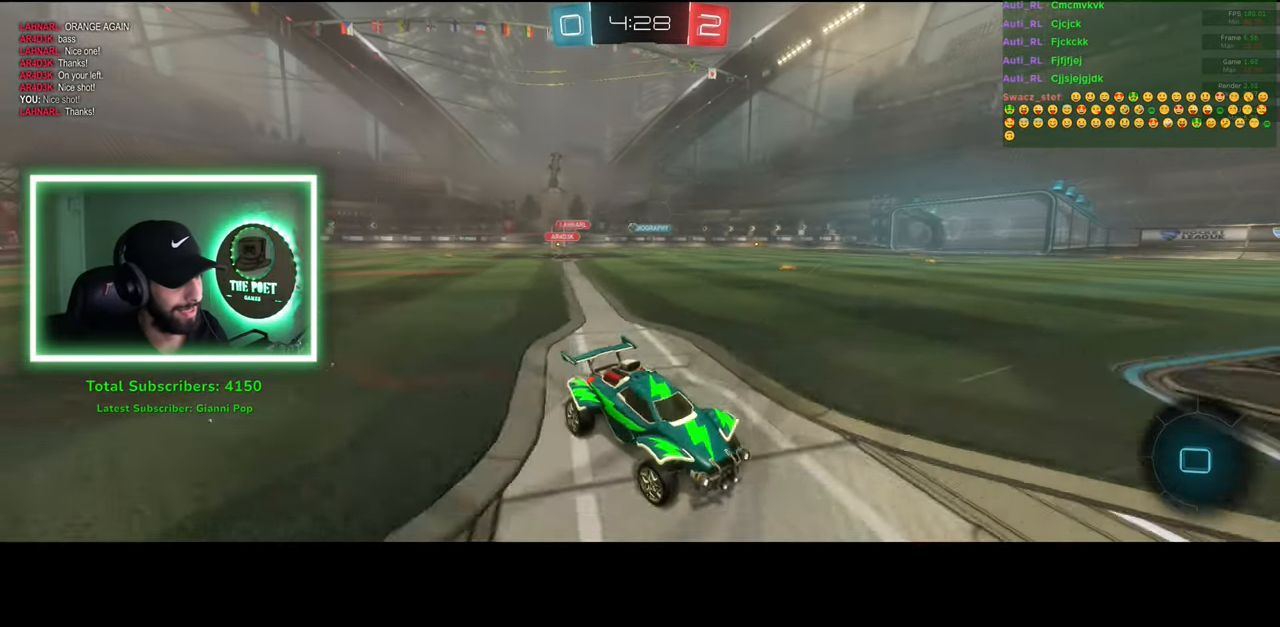
{"keys": ["a", "w"], "mouse": [], "events": []}
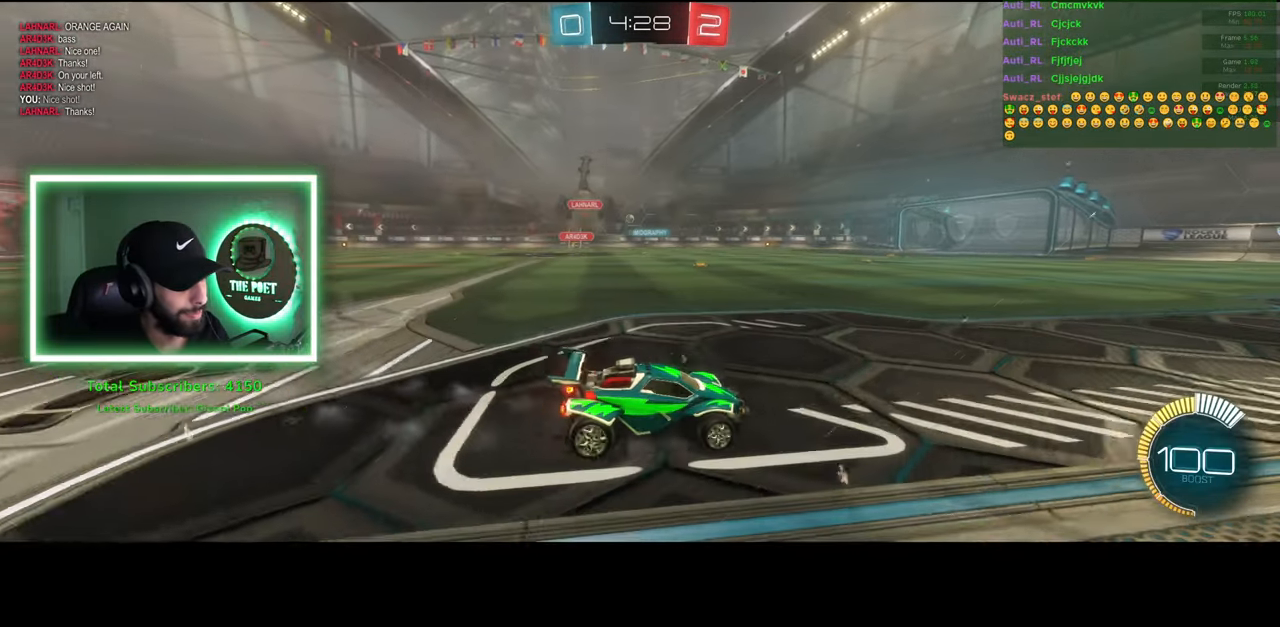
{"keys": ["w"], "mouse": [], "events": [[483, "a", "up"]]}
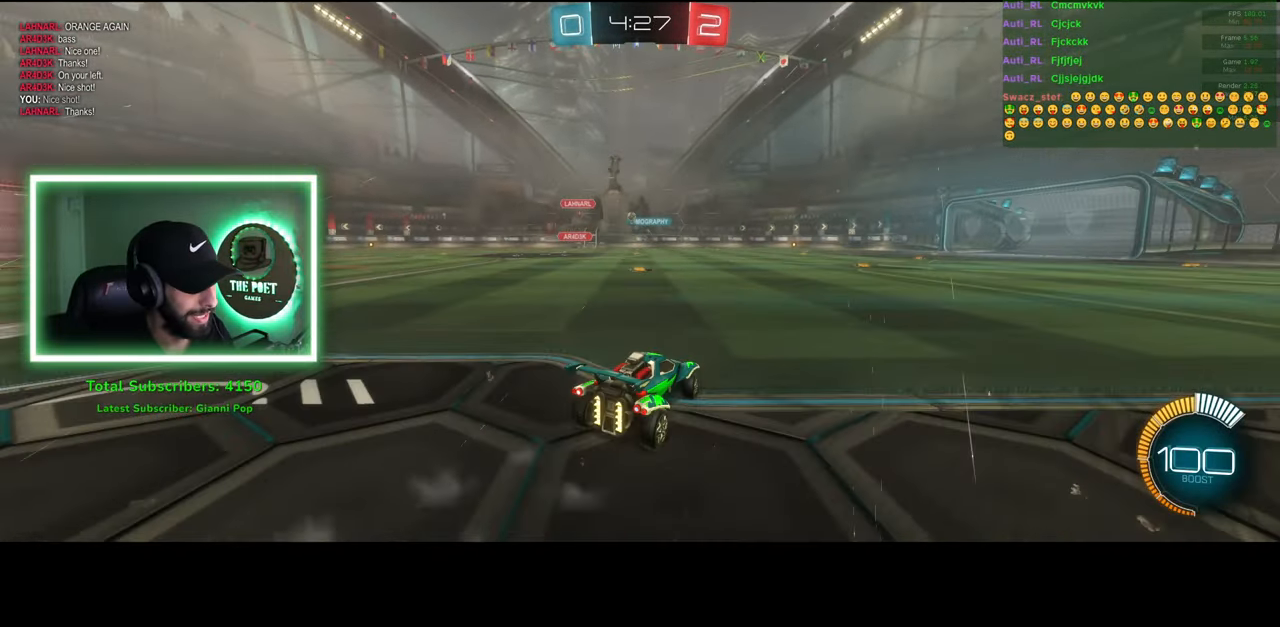
{"keys": ["w"], "mouse": [], "events": [[100, "d", "down"], [200, "d", "up"], [333, "d", "down"], [366, "d", "up"]]}
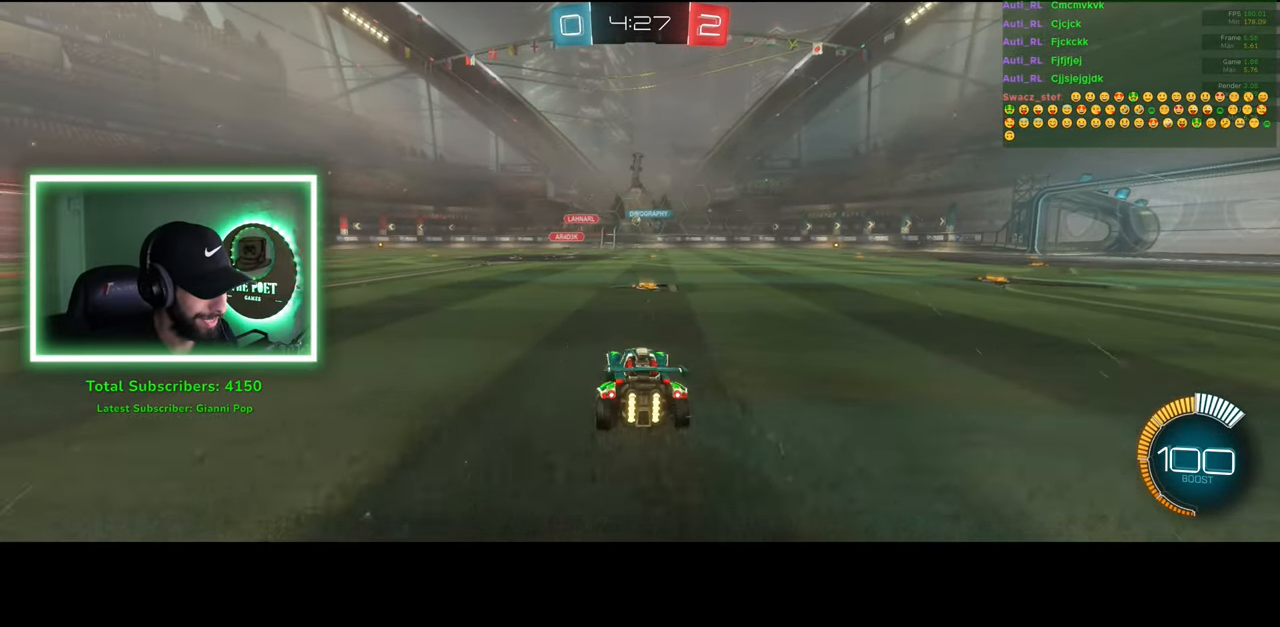
{"keys": ["w"], "mouse": [], "events": [[283, "a", "down"], [433, "a", "up"]]}
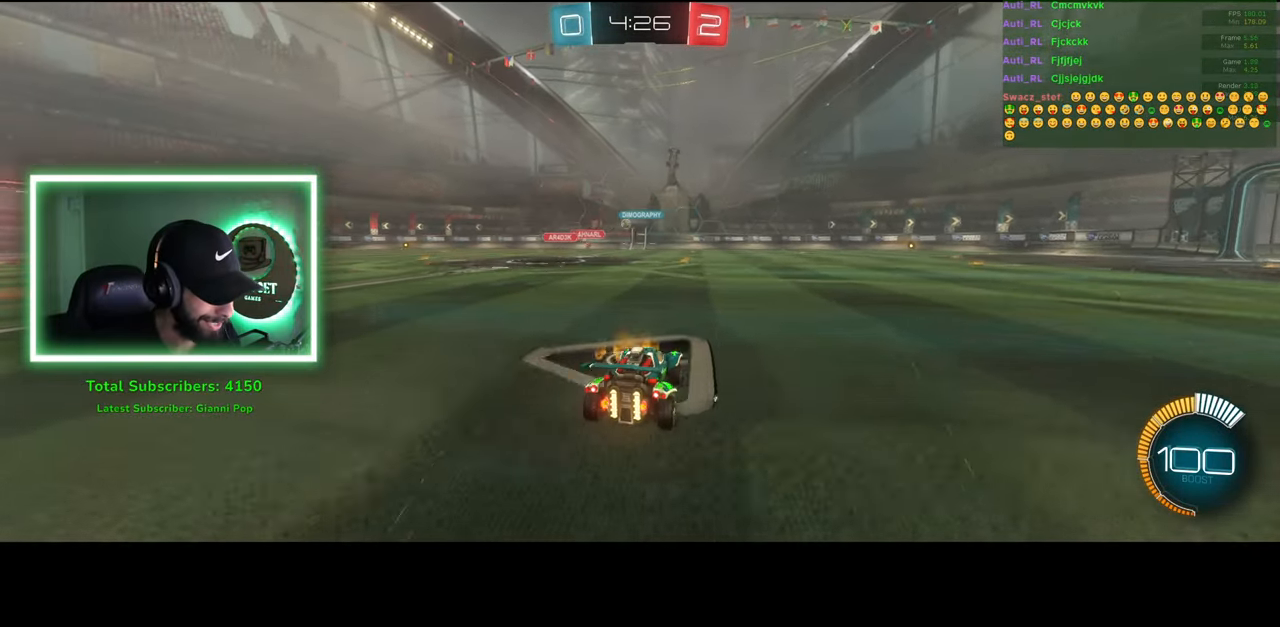
{"keys": ["w"], "mouse": [], "events": [[216, "a", "down"], [383, "a", "up"]]}
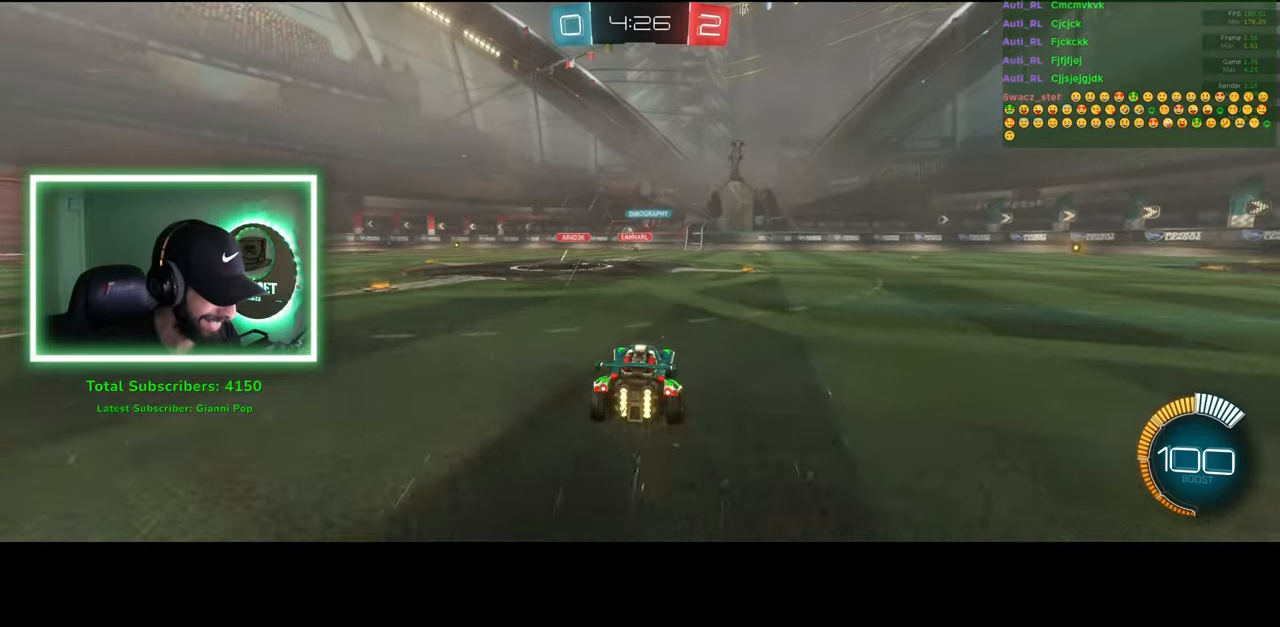
{"keys": ["w"], "mouse": [], "events": []}
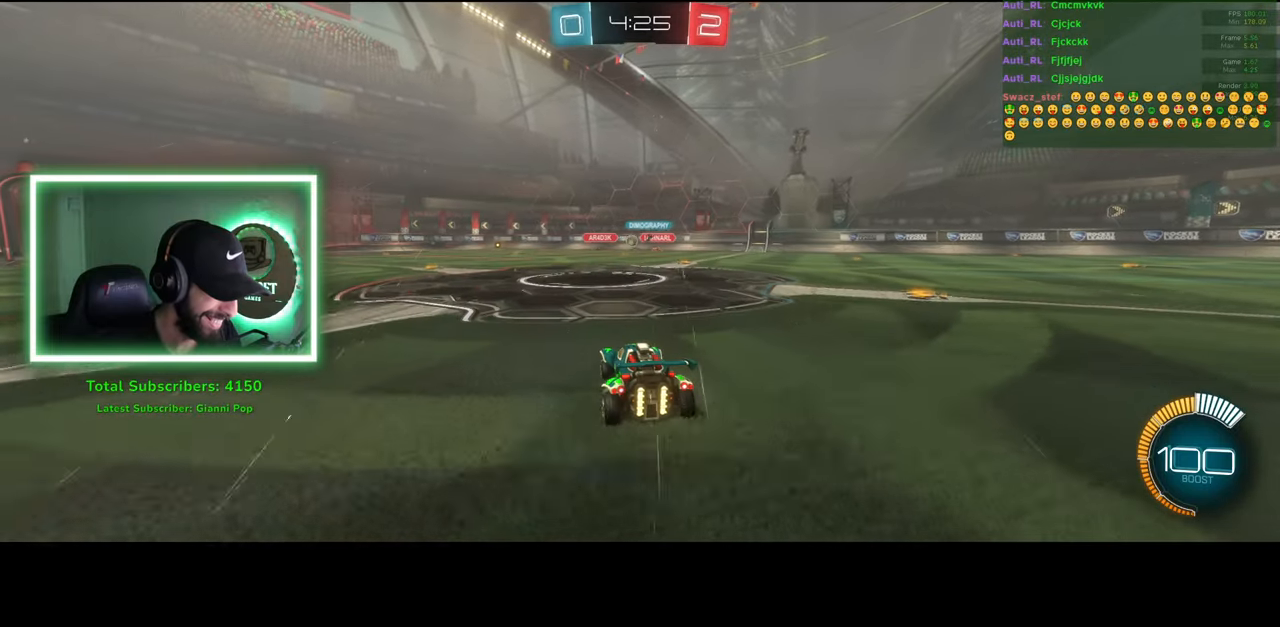
{"keys": ["w"], "mouse": [], "events": []}
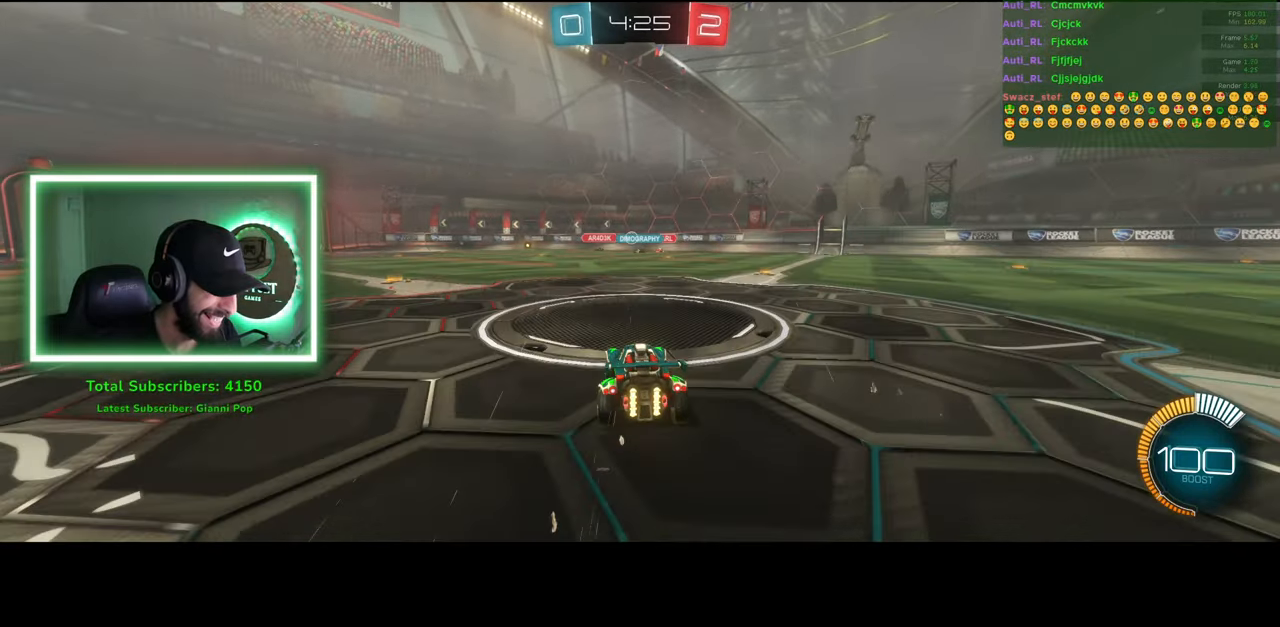
{"keys": ["w"], "mouse": [], "events": []}
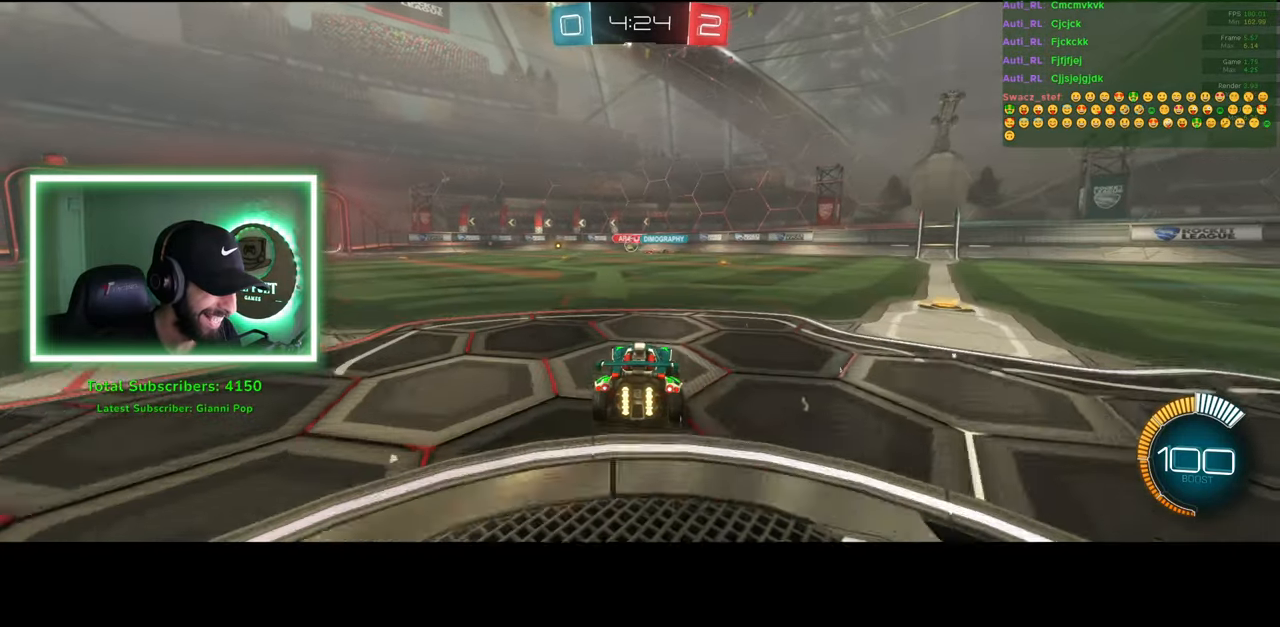
{"keys": ["a", "w"], "mouse": [], "events": [[233, "a", "down"]]}
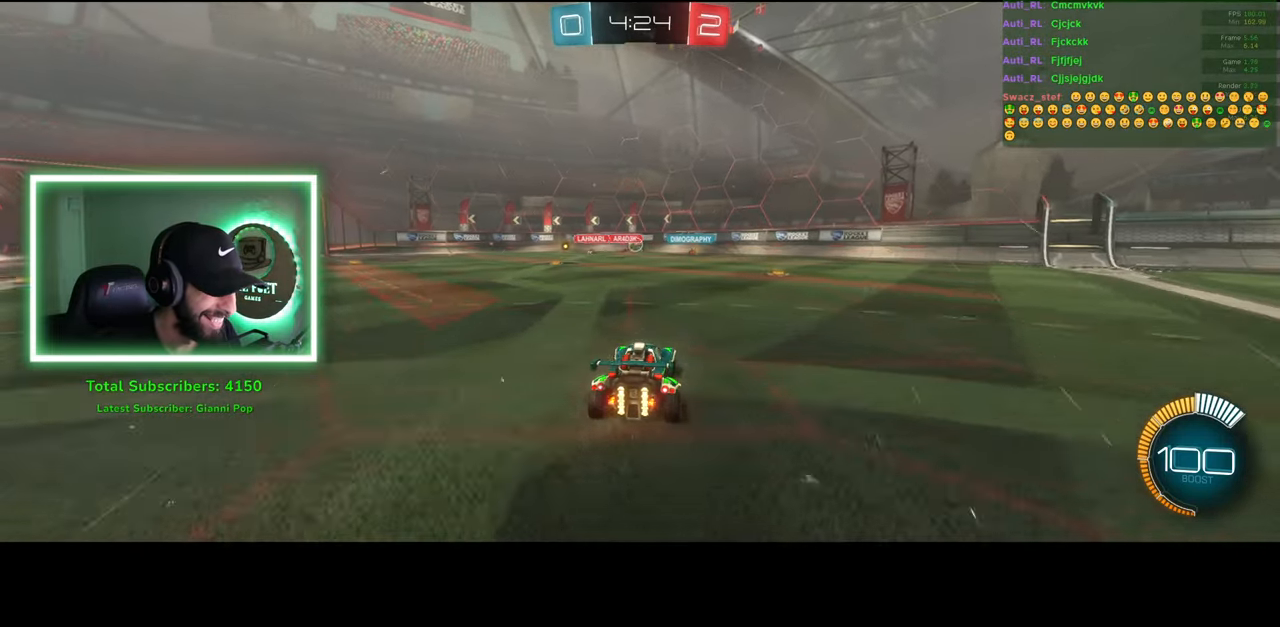
{"keys": ["a", "w"], "mouse": [], "events": []}
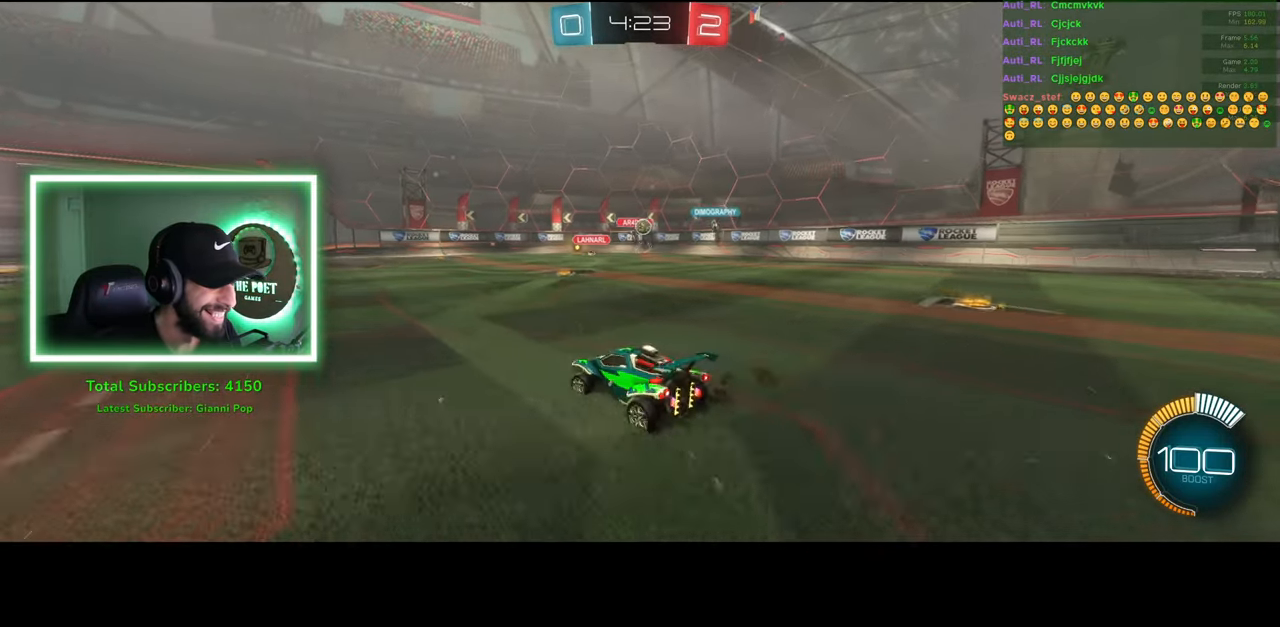
{"keys": ["a", "w"], "mouse": [], "events": []}
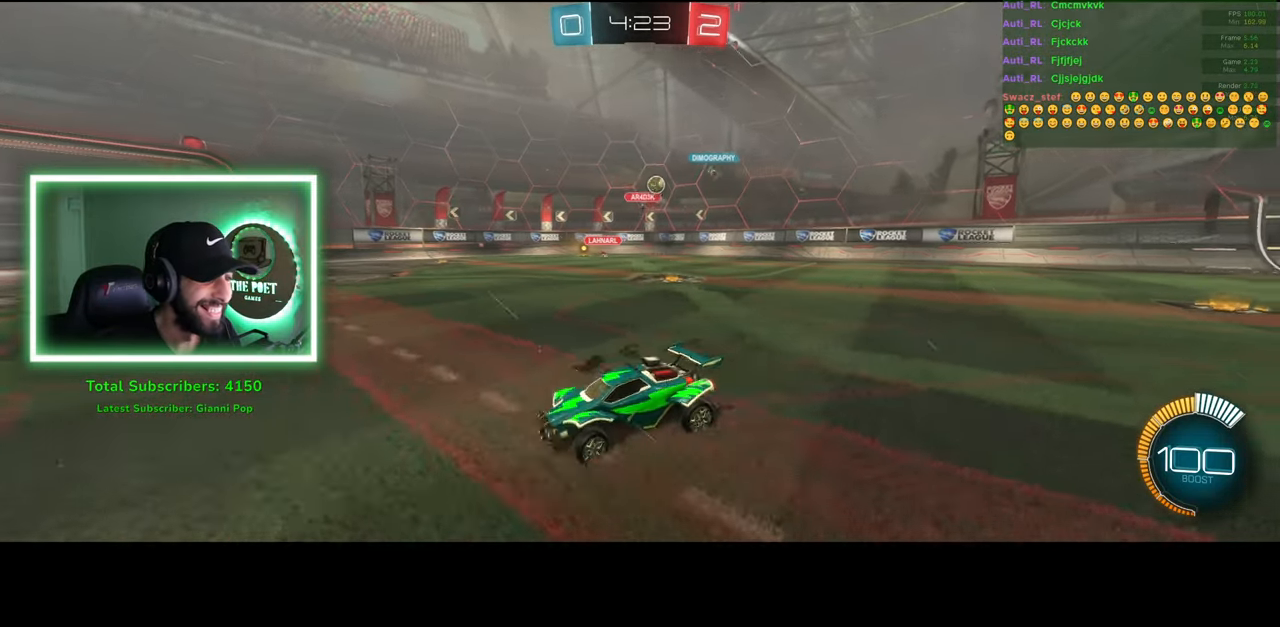
{"keys": ["d", "w"], "mouse": [], "events": [[16, "a", "up"], [333, "d", "down"]]}
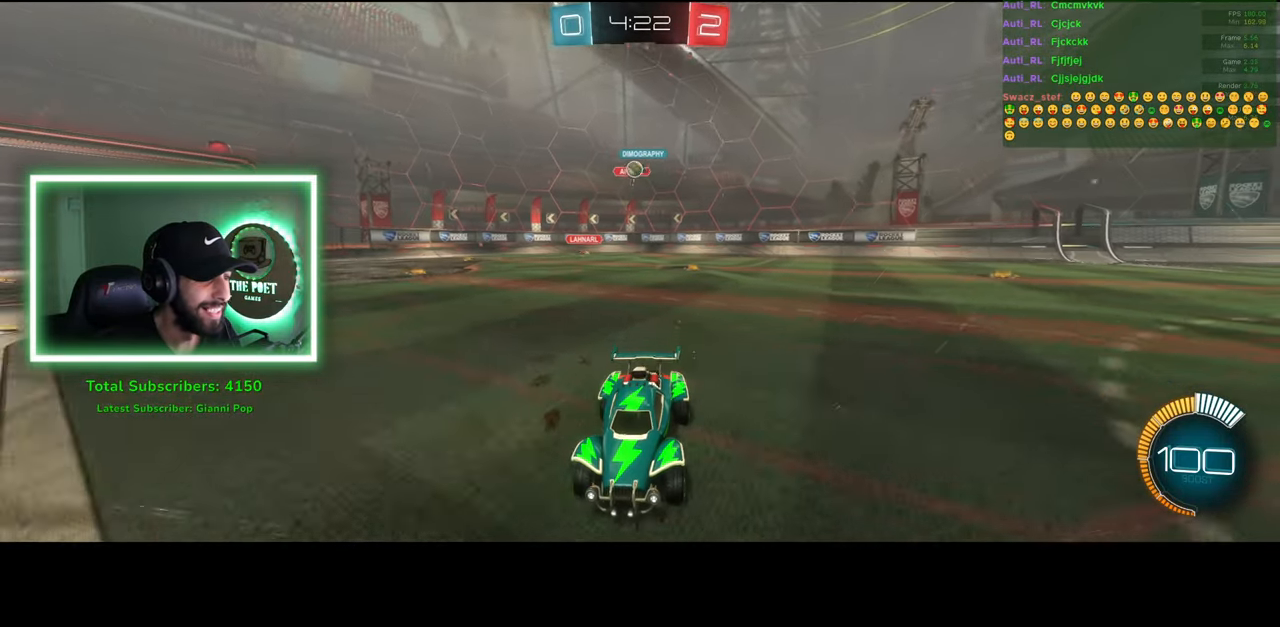
{"keys": ["d", "w"], "mouse": [], "events": [[16, "shift", "down"], [83, "shift", "up"], [166, "space", "down"], [183, "space", "up"]]}
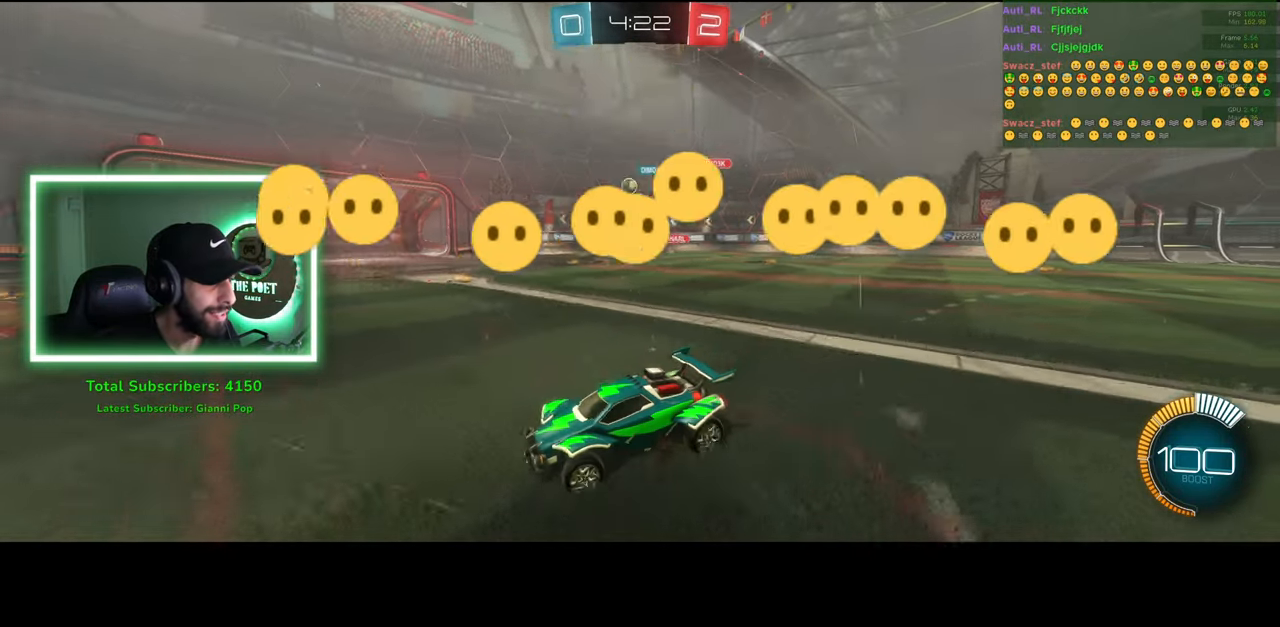
{"keys": ["w"], "mouse": ["left"], "events": [[366, "mouse_left", "down"], [416, "d", "up"]]}
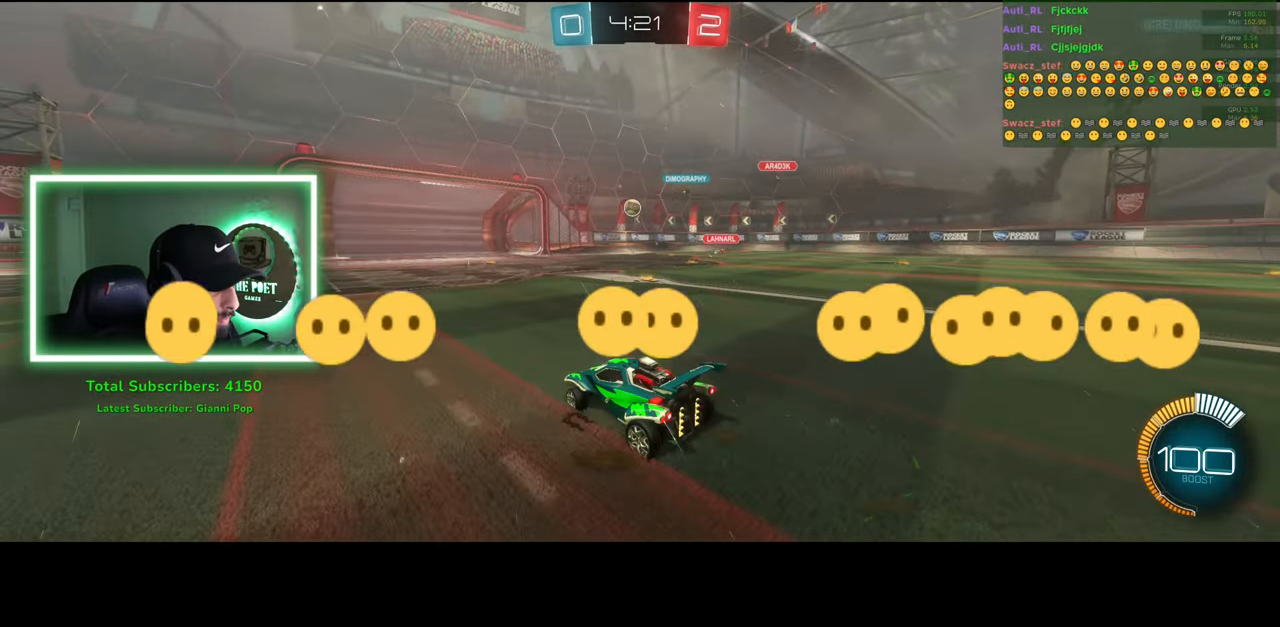
{"keys": [], "mouse": ["right"], "events": [[133, "a", "down"], [250, "a", "up"], [416, "w", "up"], [450, "mouse_left", "up"], [450, "mouse_right", "down"]]}
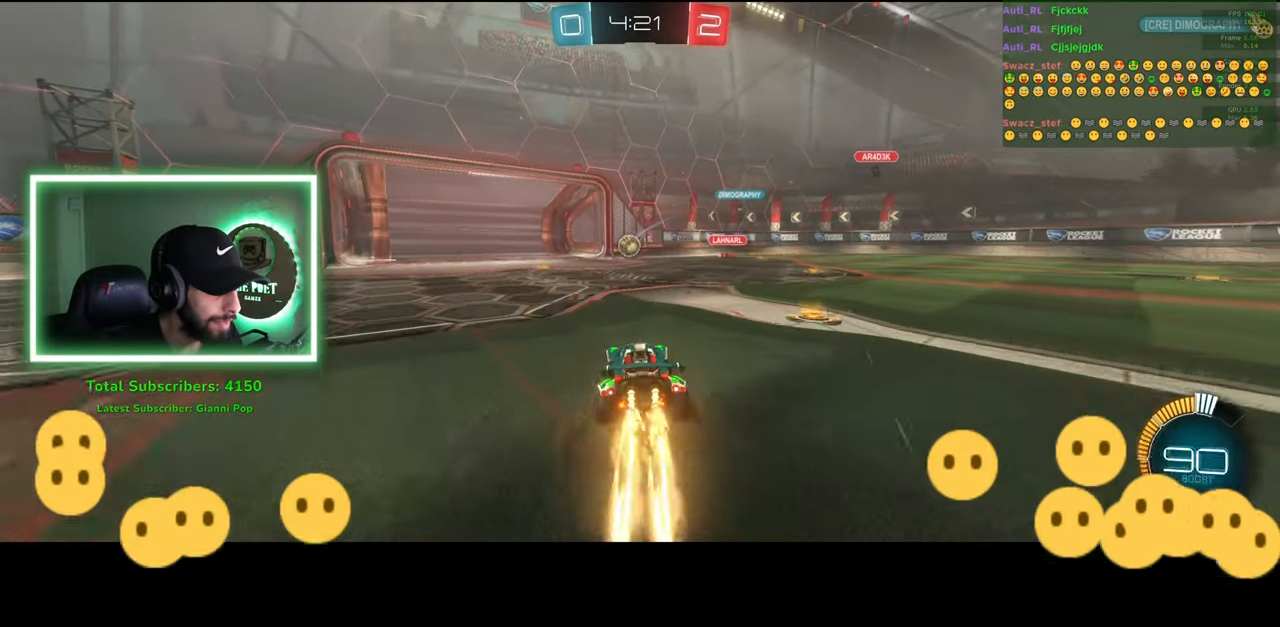
{"keys": ["a", "w"], "mouse": ["left"], "events": [[33, "s", "down"], [83, "mouse_left", "down"], [166, "s", "up"], [183, "mouse_right", "up"], [416, "w", "down"], [450, "a", "down"]]}
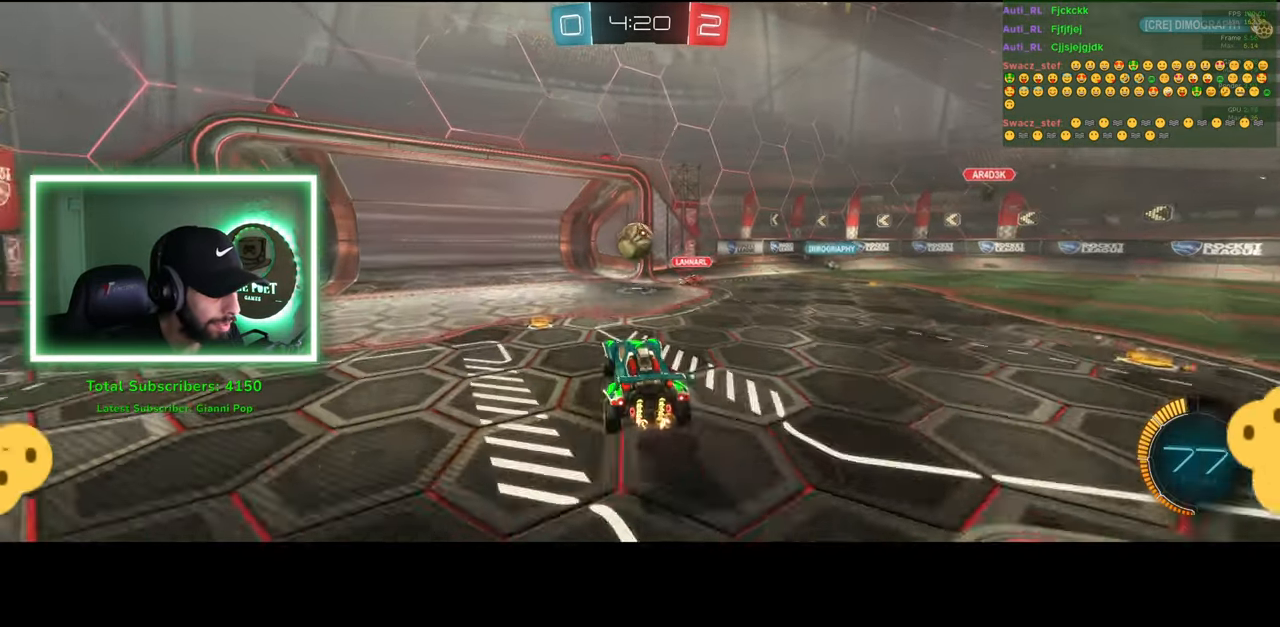
{"keys": ["a"], "mouse": [], "events": [[16, "mouse_right", "down"], [133, "mouse_left", "up"], [216, "mouse_right", "up"], [483, "w", "up"]]}
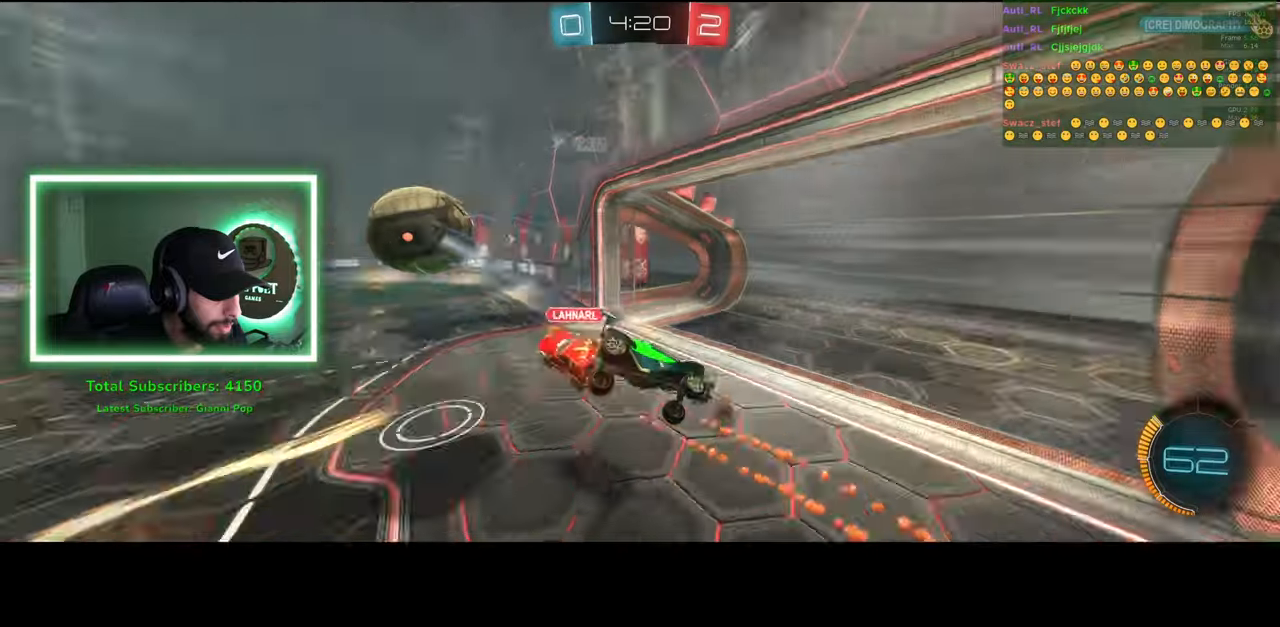
{"keys": ["a"], "mouse": [], "events": [[166, "a", "up"], [366, "mouse_right", "down"], [416, "a", "down"], [500, "mouse_right", "up"]]}
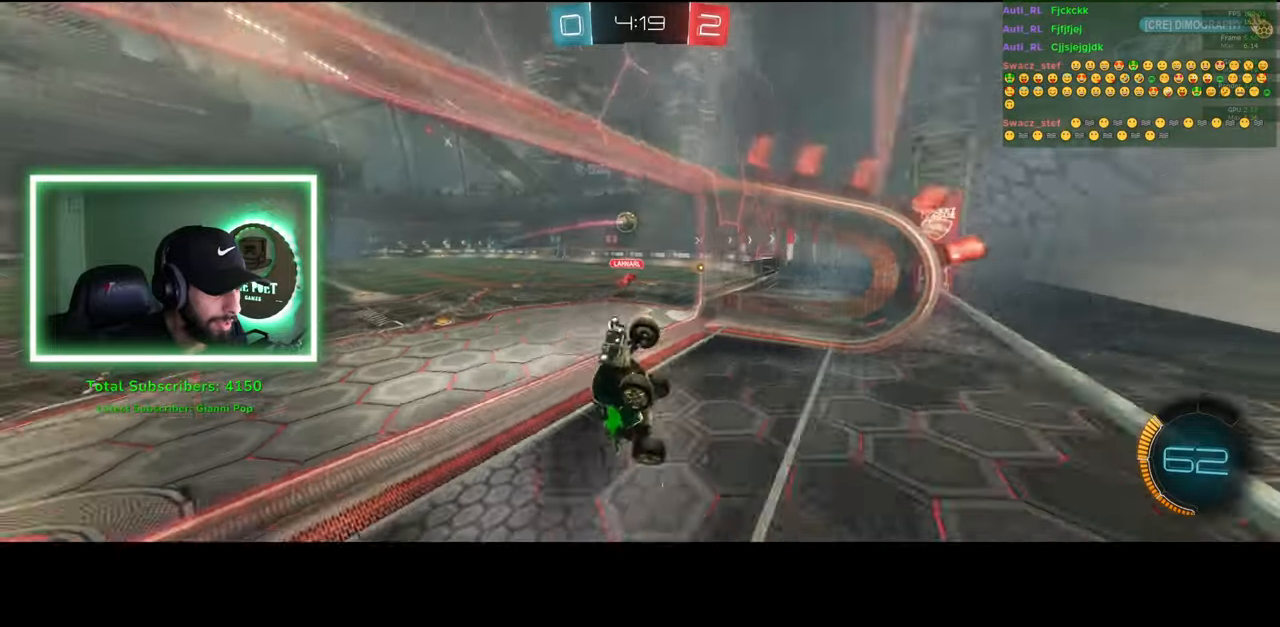
{"keys": ["a", "e", "w"], "mouse": [], "events": [[83, "e", "down"], [450, "w", "down"]]}
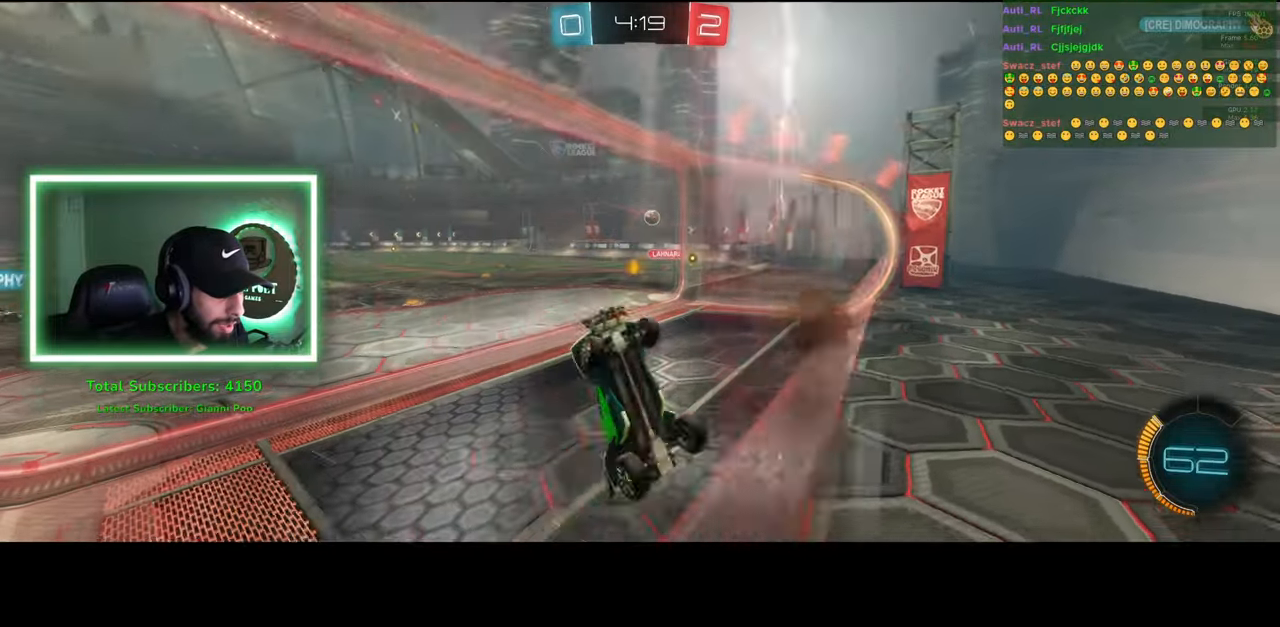
{"keys": ["a", "w"], "mouse": ["left"], "events": [[116, "e", "up"], [400, "mouse_left", "down"]]}
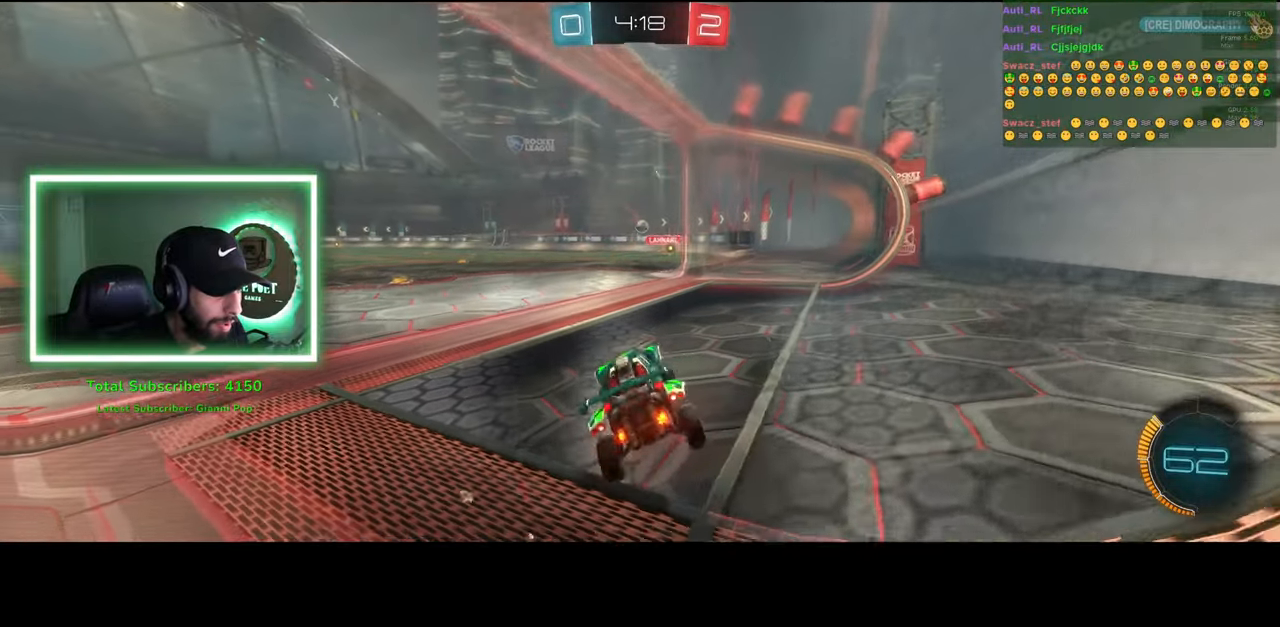
{"keys": ["w"], "mouse": ["left"], "events": [[50, "a", "up"]]}
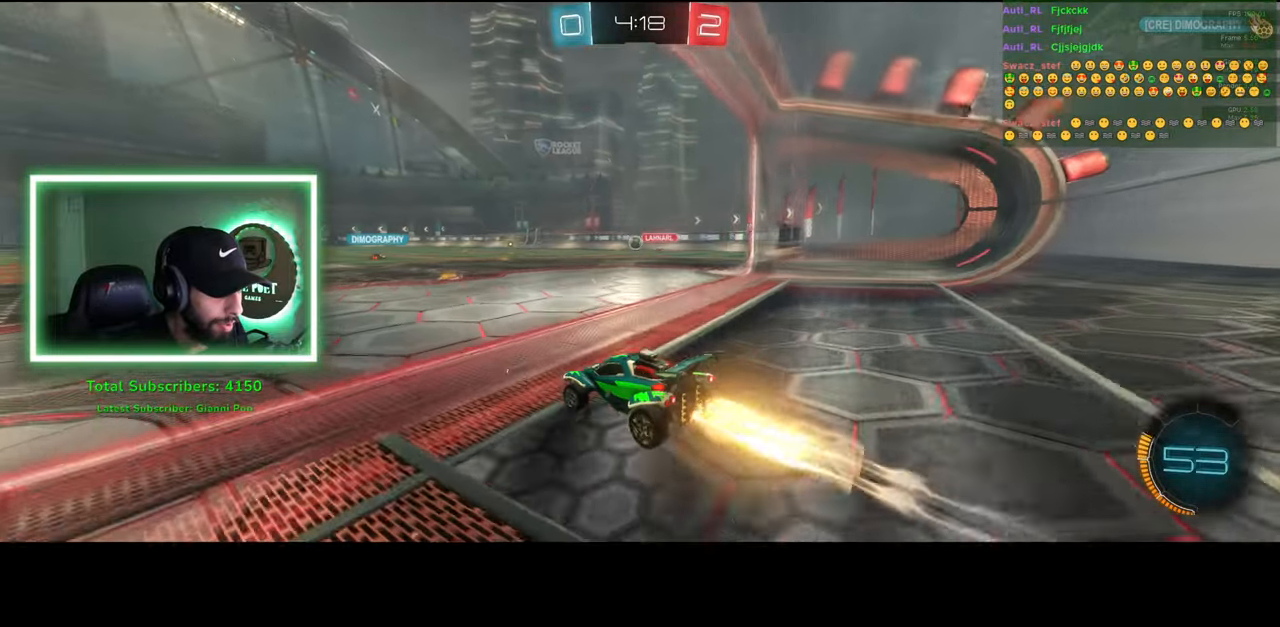
{"keys": ["w"], "mouse": ["left"], "events": [[33, "d", "down"], [50, "d", "up"], [316, "d", "down"], [433, "d", "up"]]}
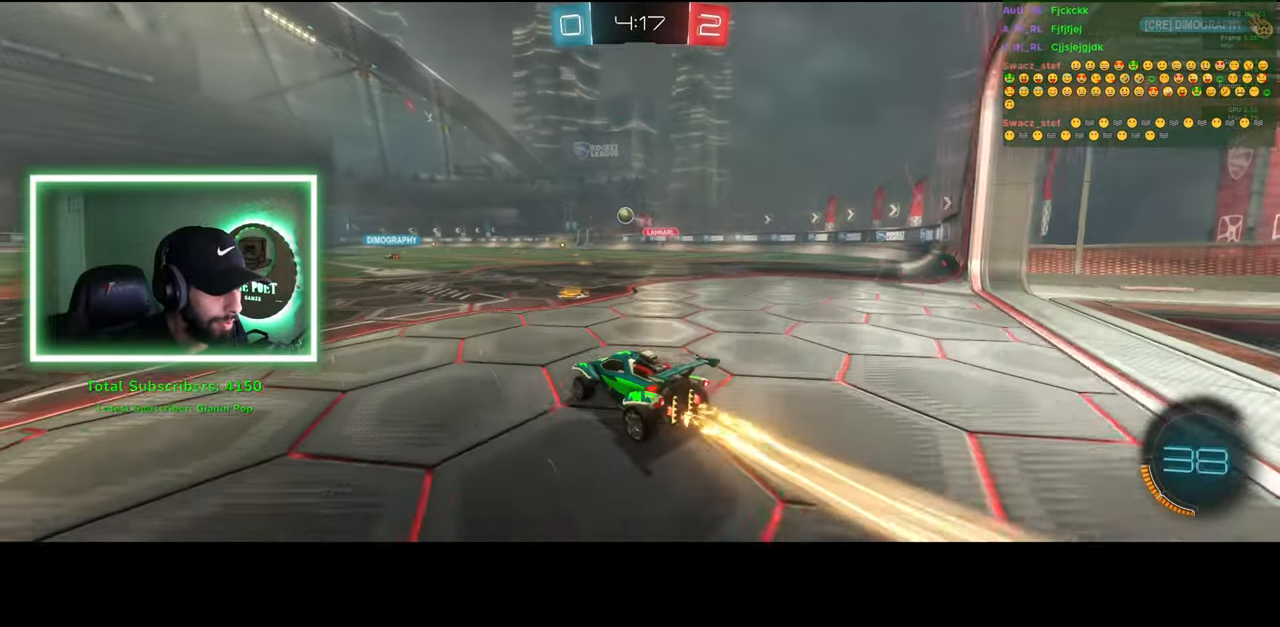
{"keys": ["w"], "mouse": ["right"], "events": [[83, "a", "down"], [333, "a", "up"], [433, "mouse_right", "down"], [500, "mouse_left", "up"]]}
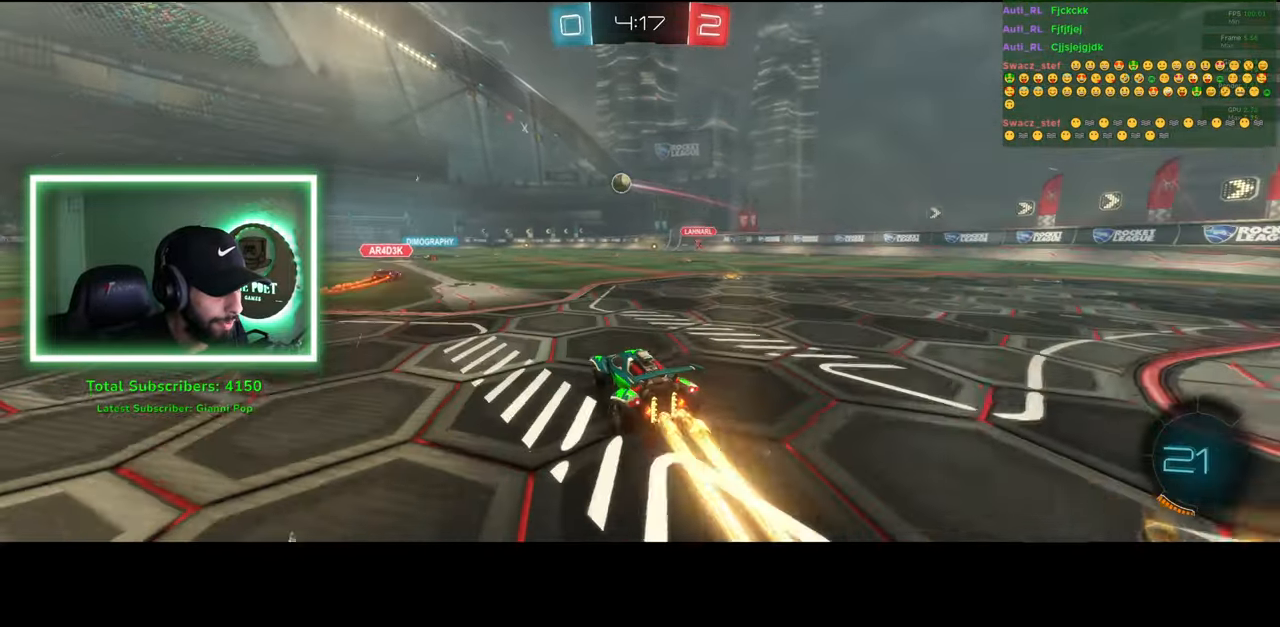
{"keys": ["w"], "mouse": [], "events": [[66, "mouse_right", "up"], [133, "mouse_right", "down"], [266, "mouse_right", "up"]]}